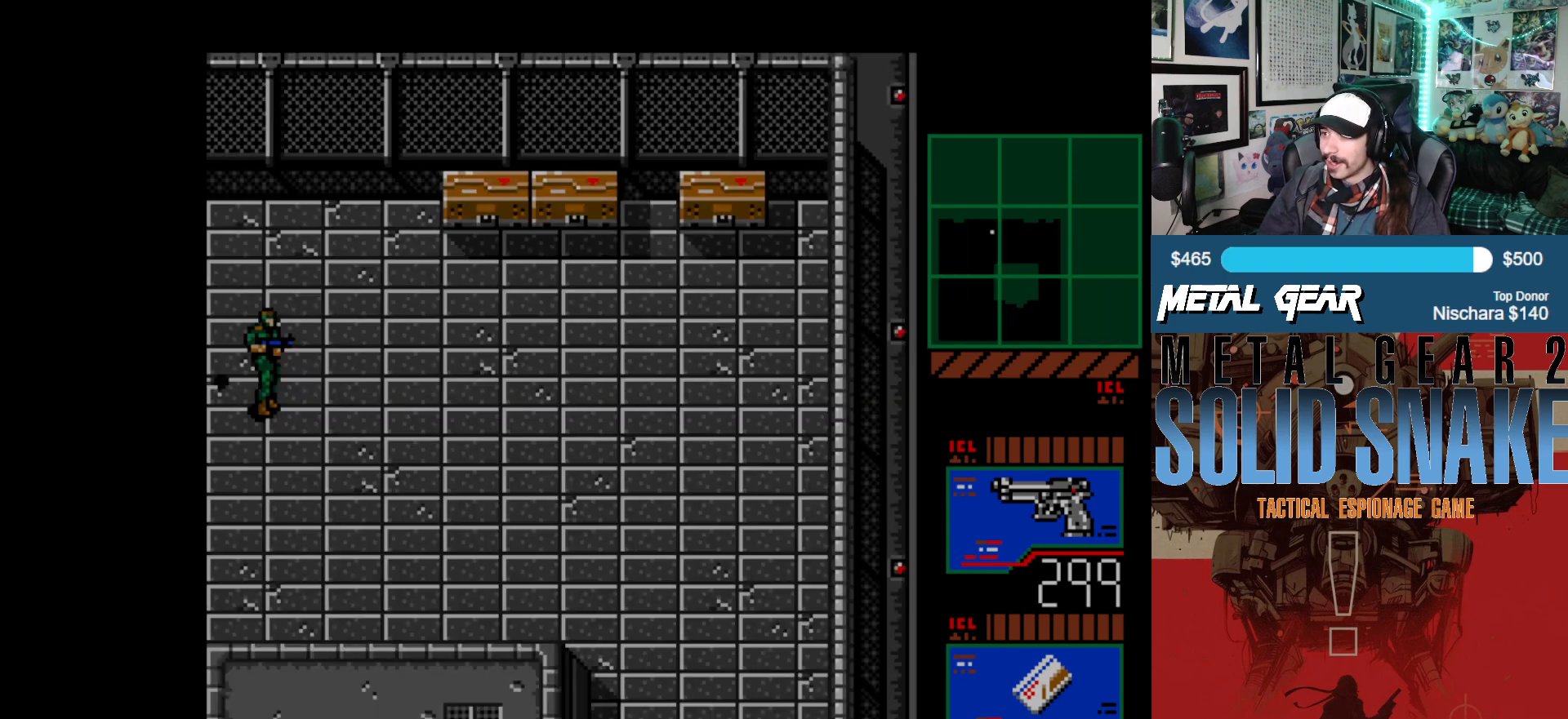
Gameplay with a controller (Xbox layout); each line is a JSON object with the inputs held at the frame after it. "events" lists button and stick changes between this image and that frame as [ms after this image, input, new state], when the widget could be followed in between. Not read: L2 L3 R2 R3 right_stick.
{"buttons": [], "left_stick": "center", "events": [[250, "DPAD_RIGHT", "up"]]}
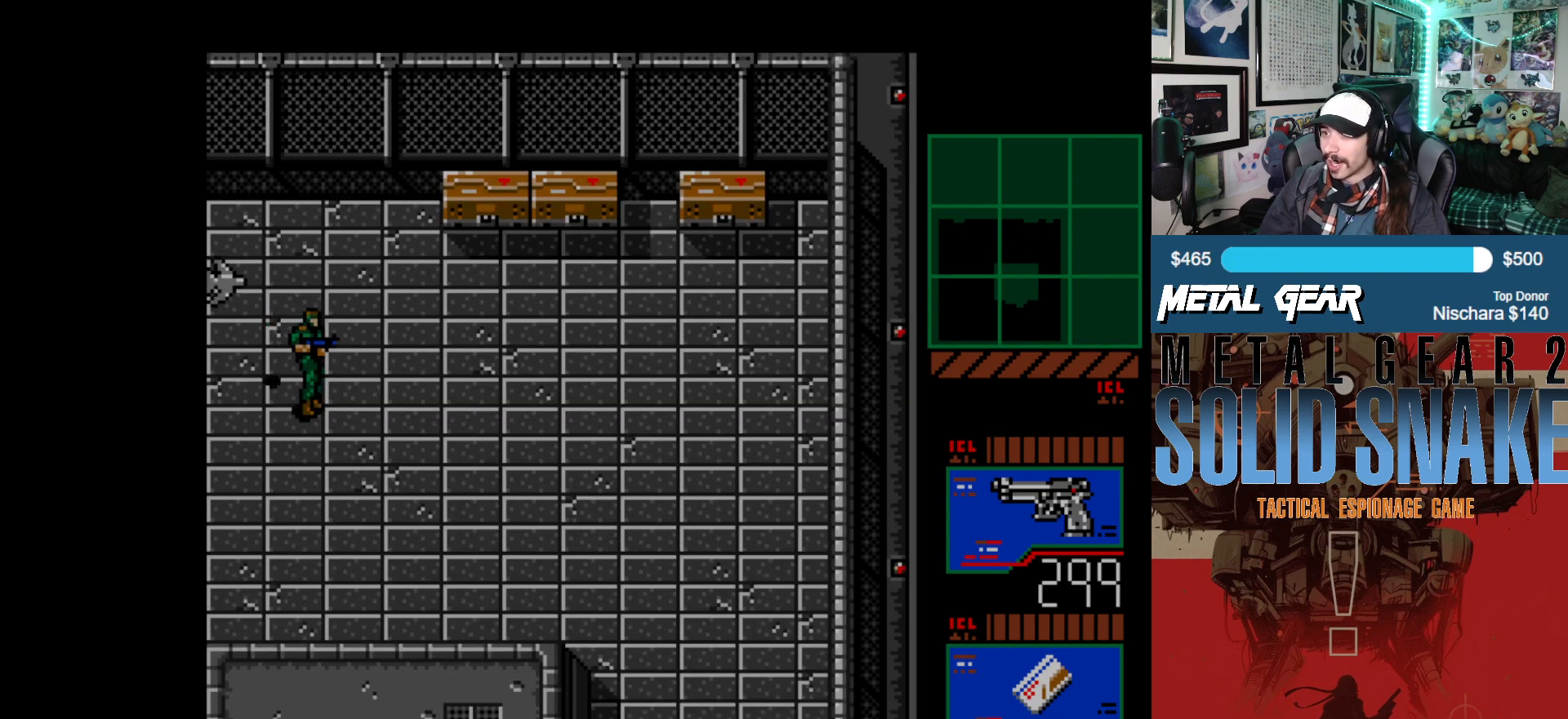
{"buttons": [], "left_stick": "center", "events": [[100, "DPAD_RIGHT", "down"], [350, "DPAD_RIGHT", "up"]]}
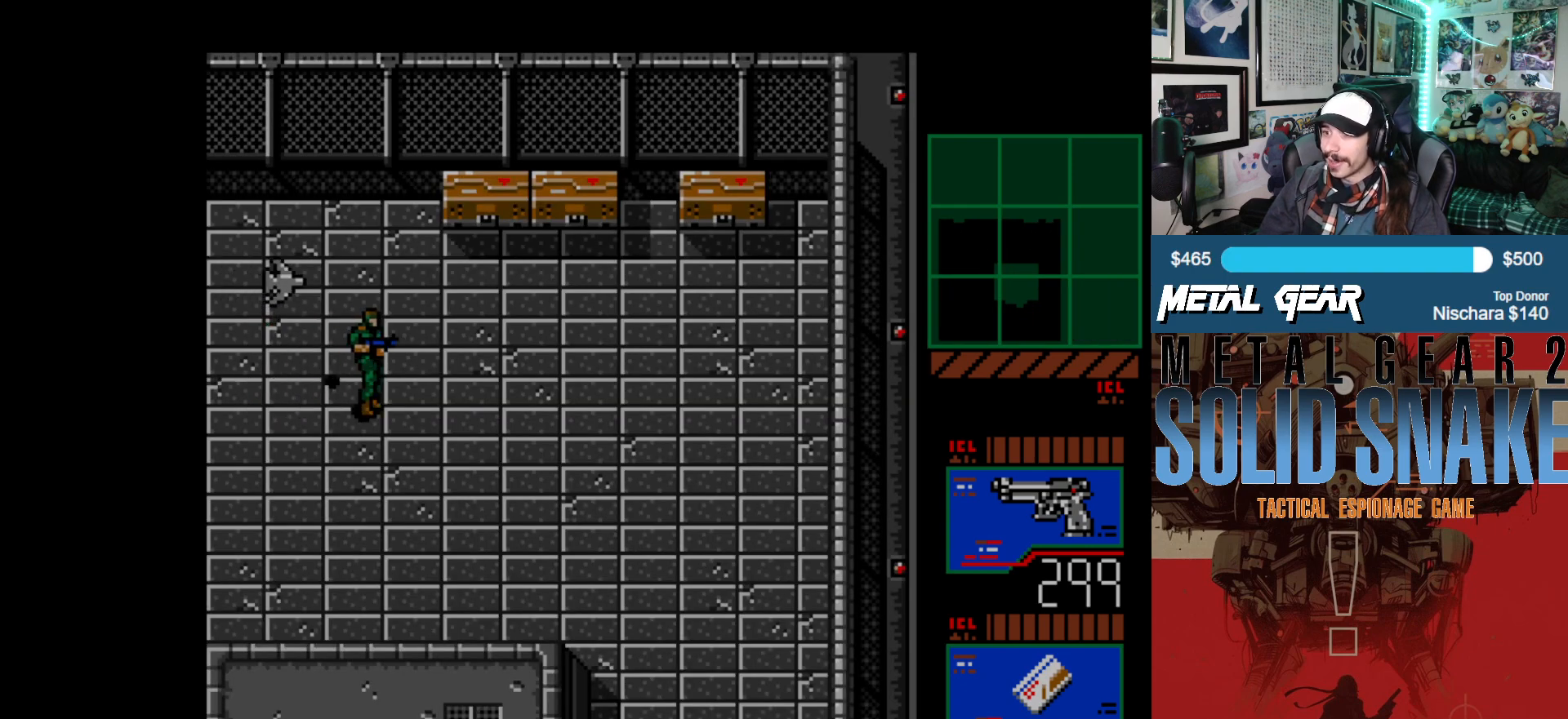
{"buttons": [], "left_stick": "center", "events": [[33, "DPAD_RIGHT", "down"], [450, "DPAD_RIGHT", "up"]]}
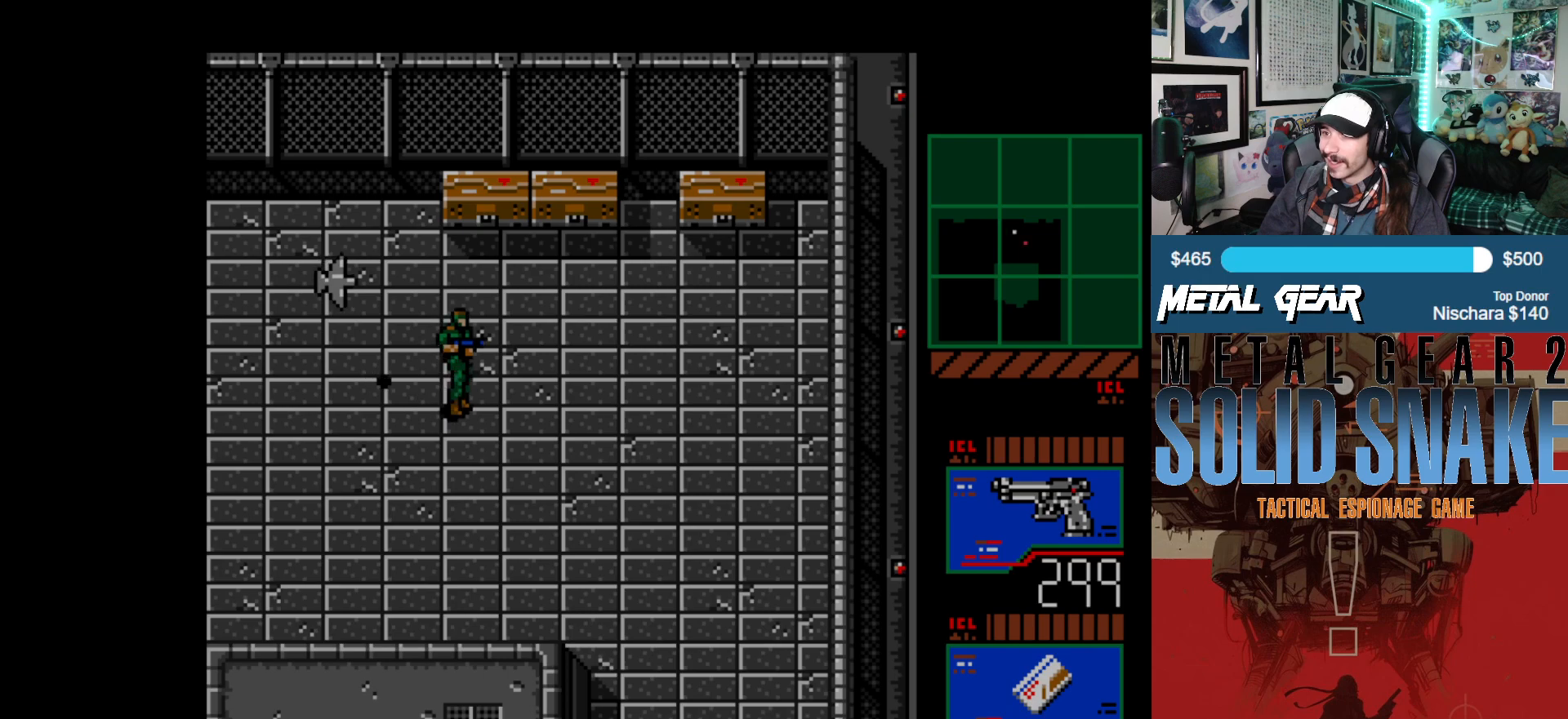
{"buttons": [], "left_stick": "center", "events": []}
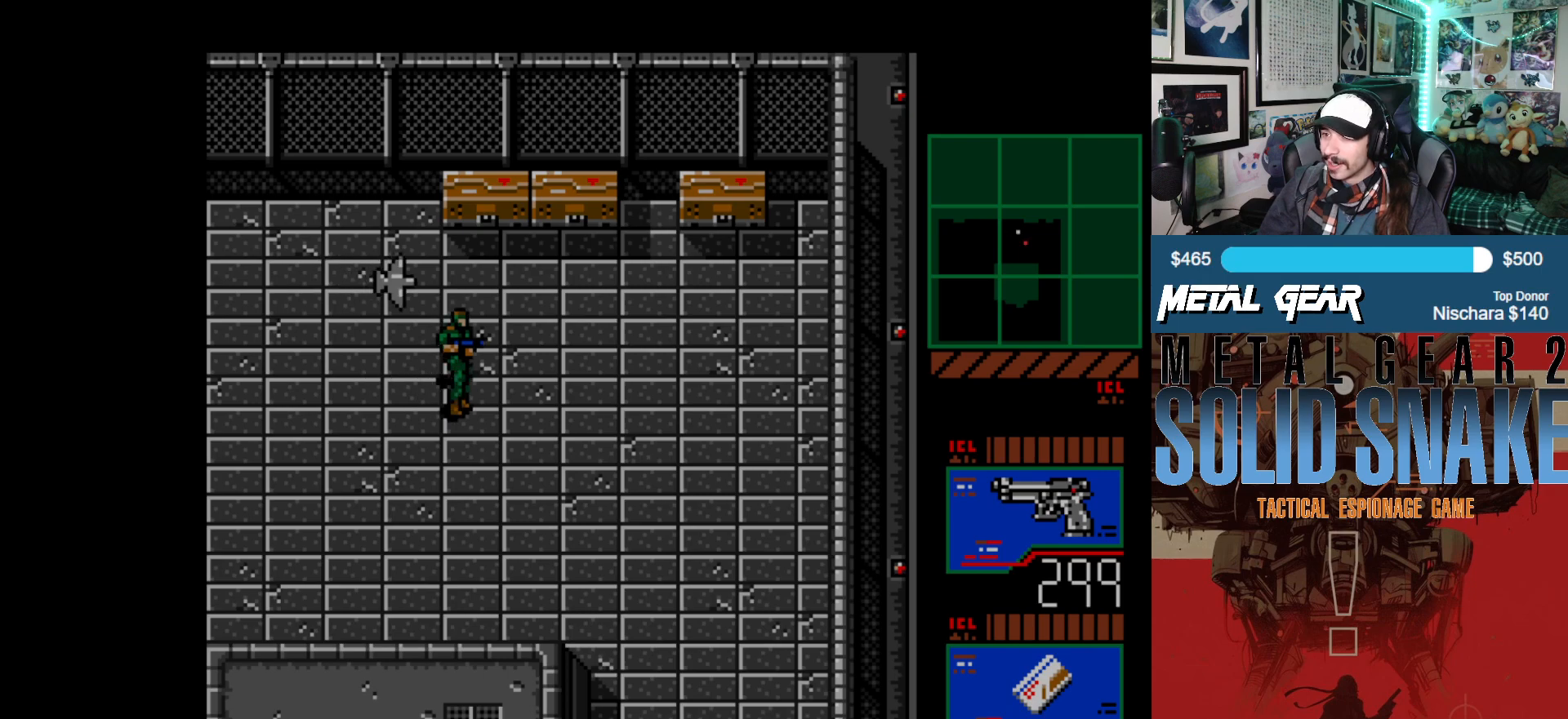
{"buttons": ["DPAD_RIGHT"], "left_stick": "center", "events": [[267, "DPAD_RIGHT", "down"]]}
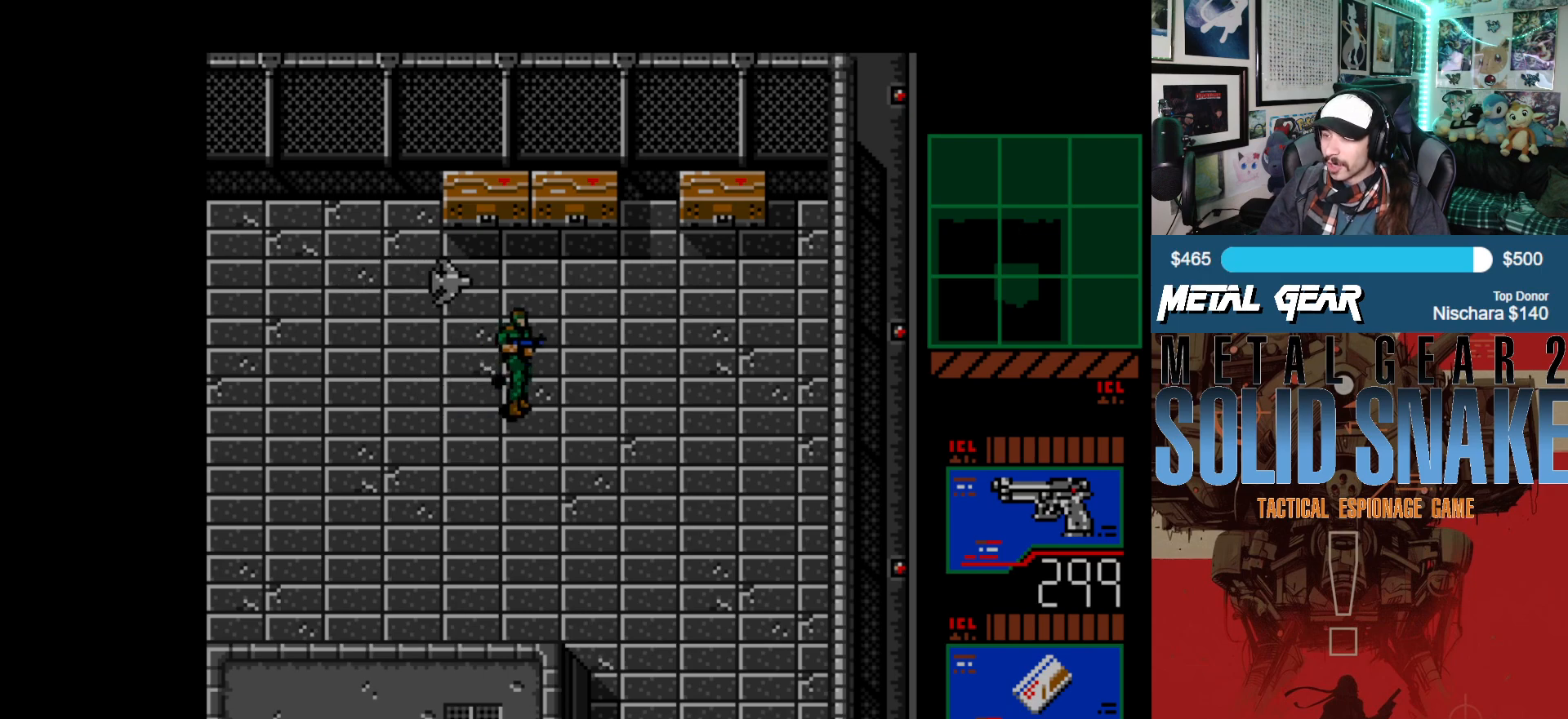
{"buttons": [], "left_stick": "center", "events": [[17, "DPAD_RIGHT", "up"], [250, "DPAD_RIGHT", "down"], [400, "DPAD_RIGHT", "up"]]}
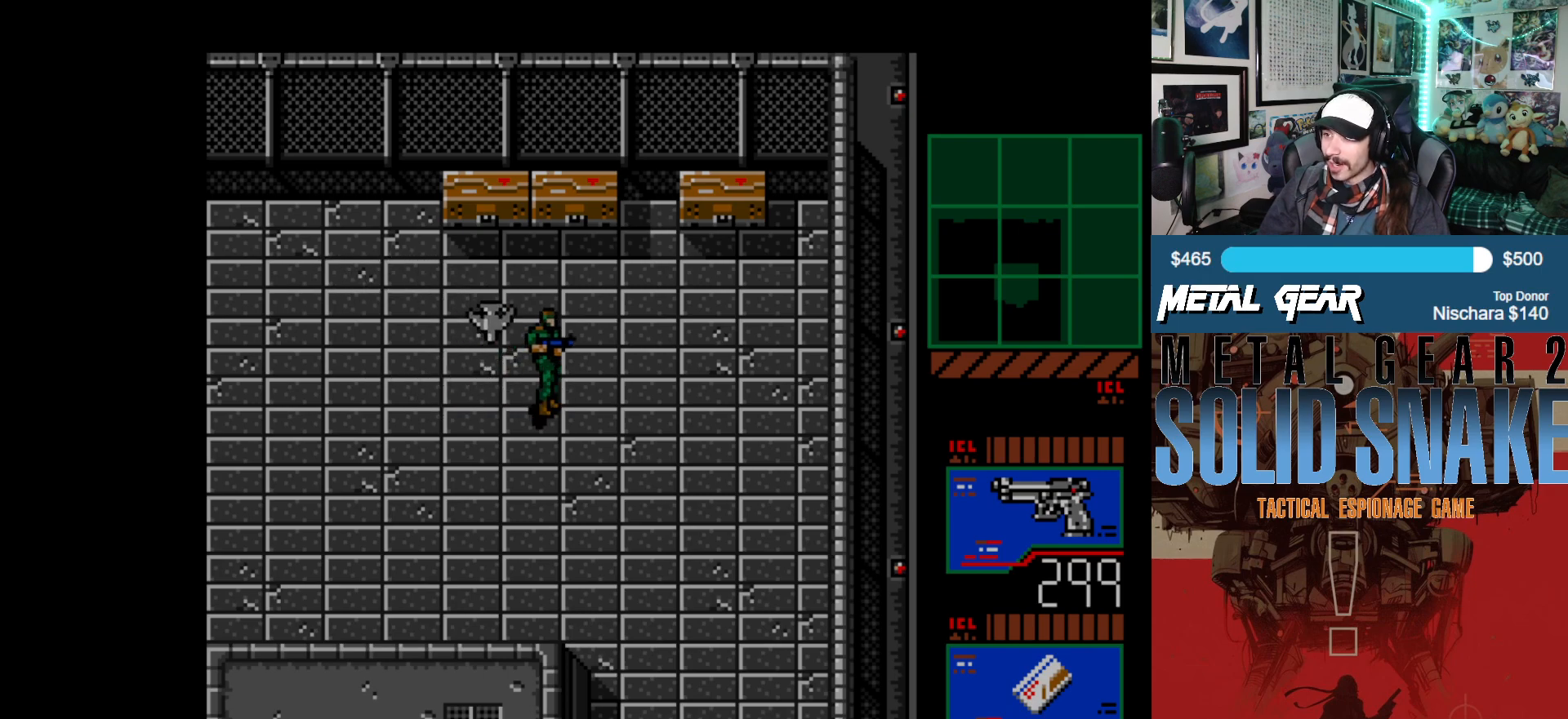
{"buttons": [], "left_stick": "center", "events": [[100, "DPAD_DOWN", "down"], [450, "DPAD_DOWN", "up"]]}
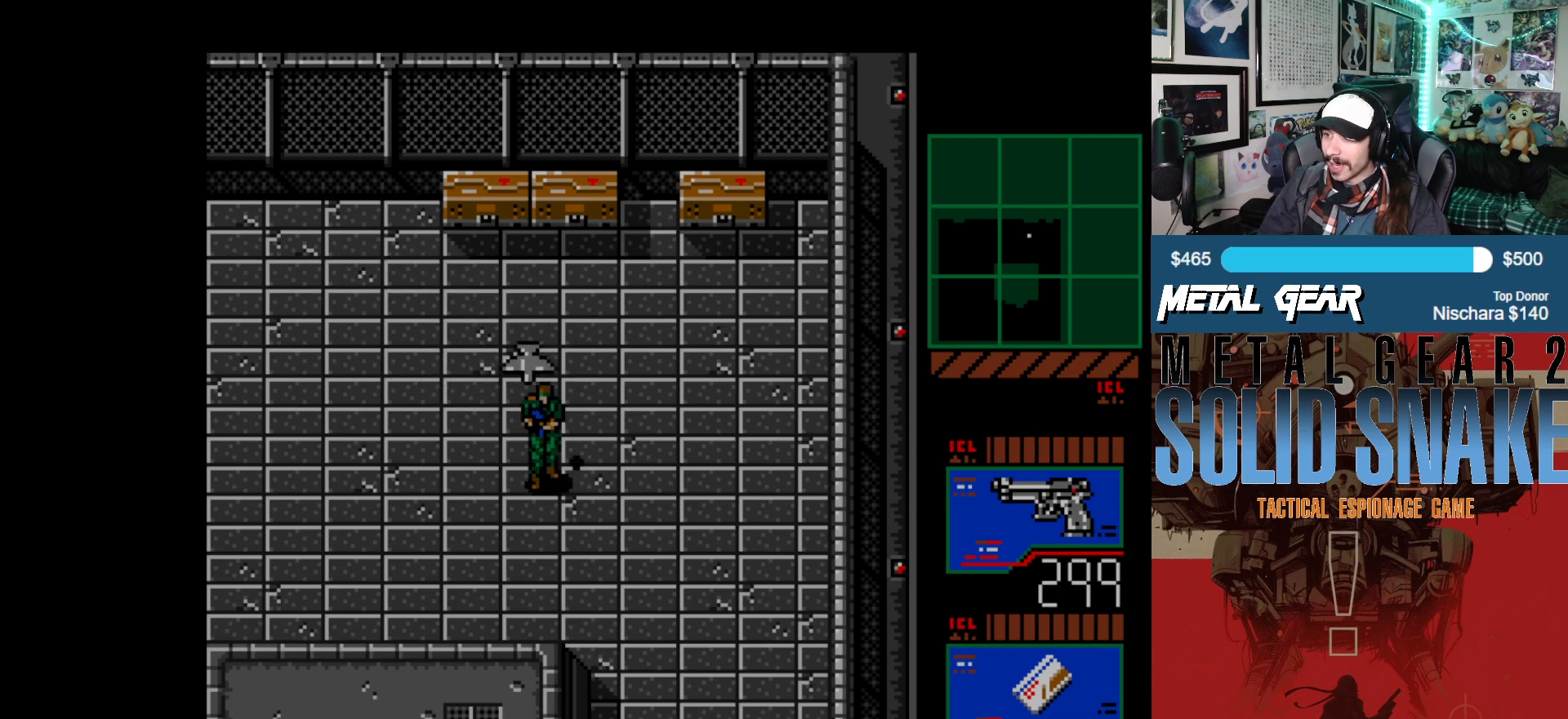
{"buttons": ["DPAD_RIGHT"], "left_stick": "center", "events": [[300, "DPAD_RIGHT", "down"]]}
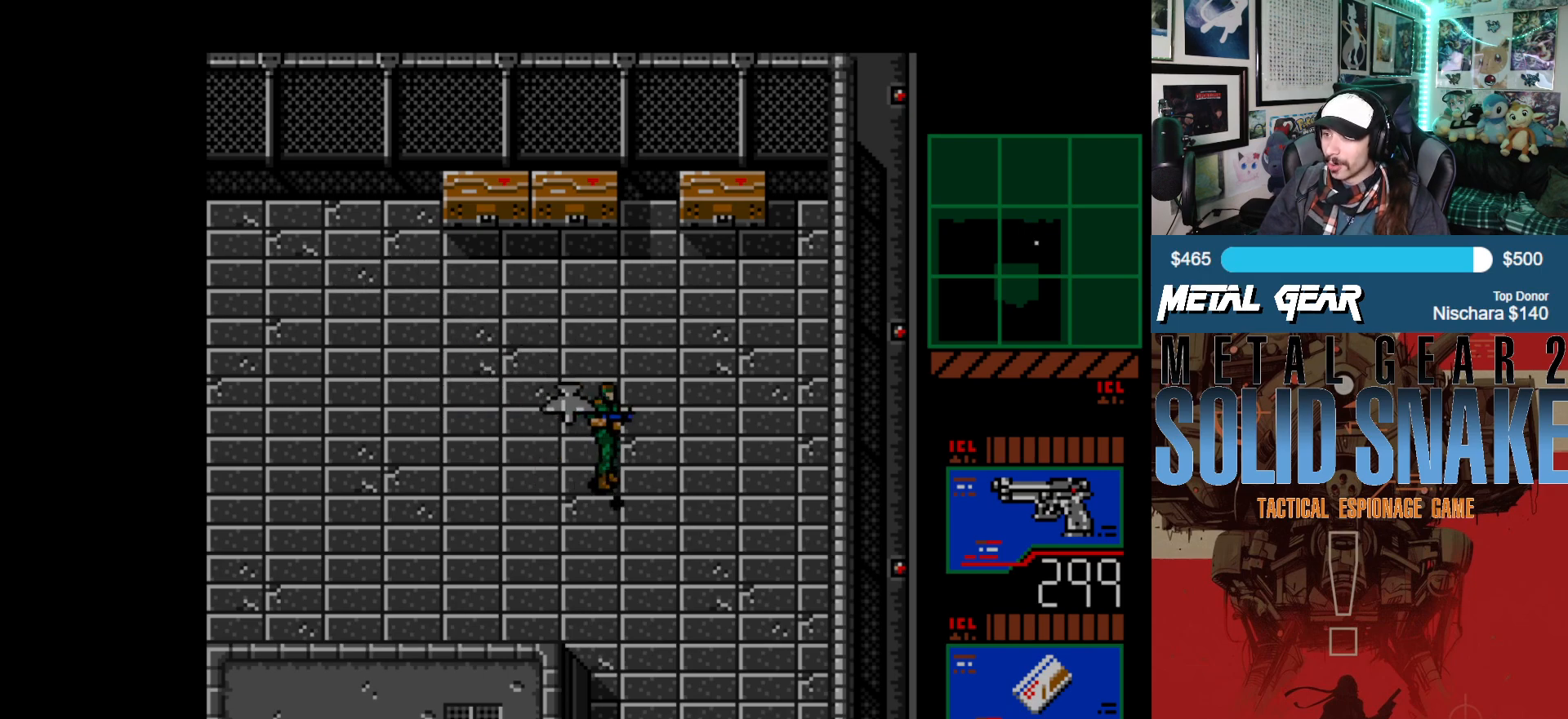
{"buttons": ["DPAD_DOWN"], "left_stick": "center", "events": [[100, "DPAD_RIGHT", "up"], [117, "DPAD_DOWN", "down"]]}
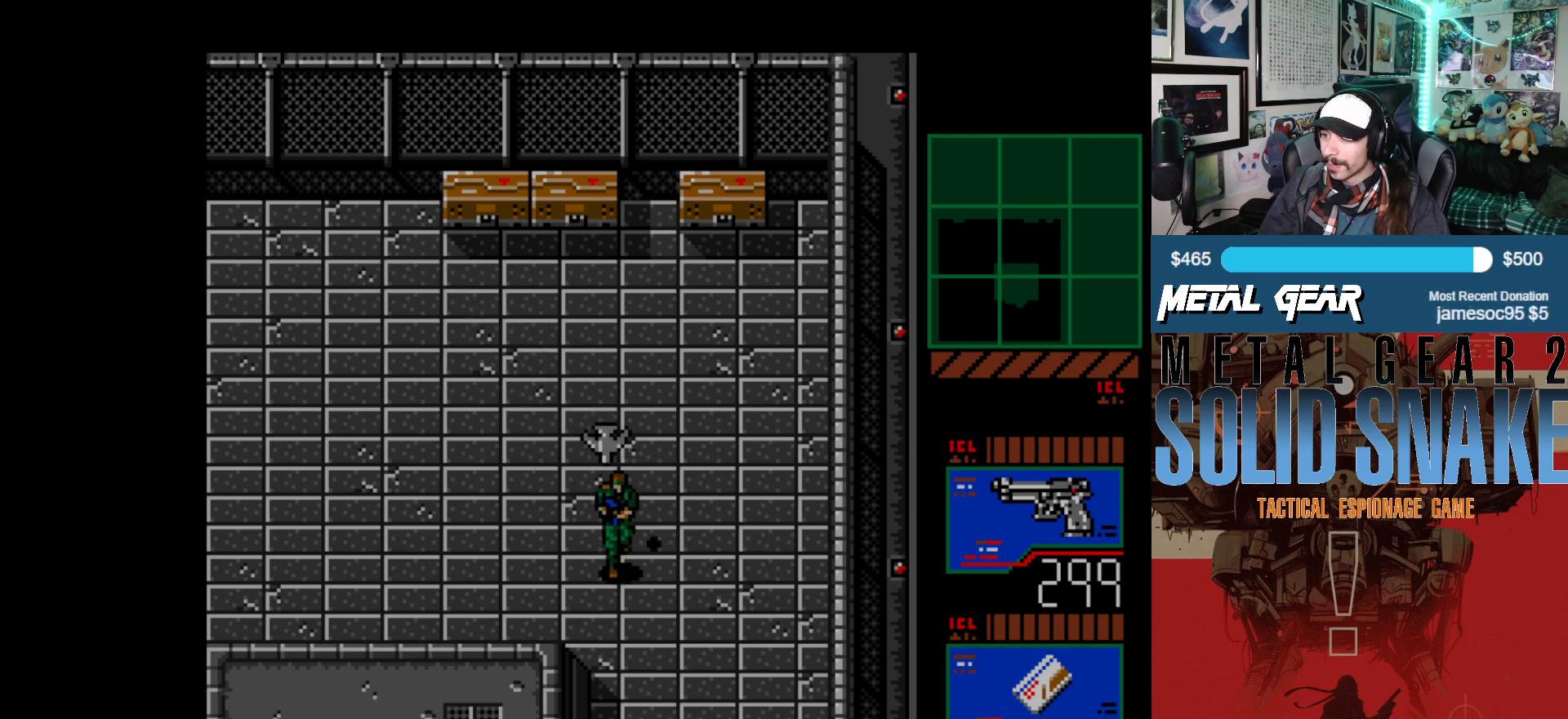
{"buttons": [], "left_stick": "center", "events": [[67, "DPAD_DOWN", "up"], [267, "DPAD_RIGHT", "down"], [417, "DPAD_RIGHT", "up"]]}
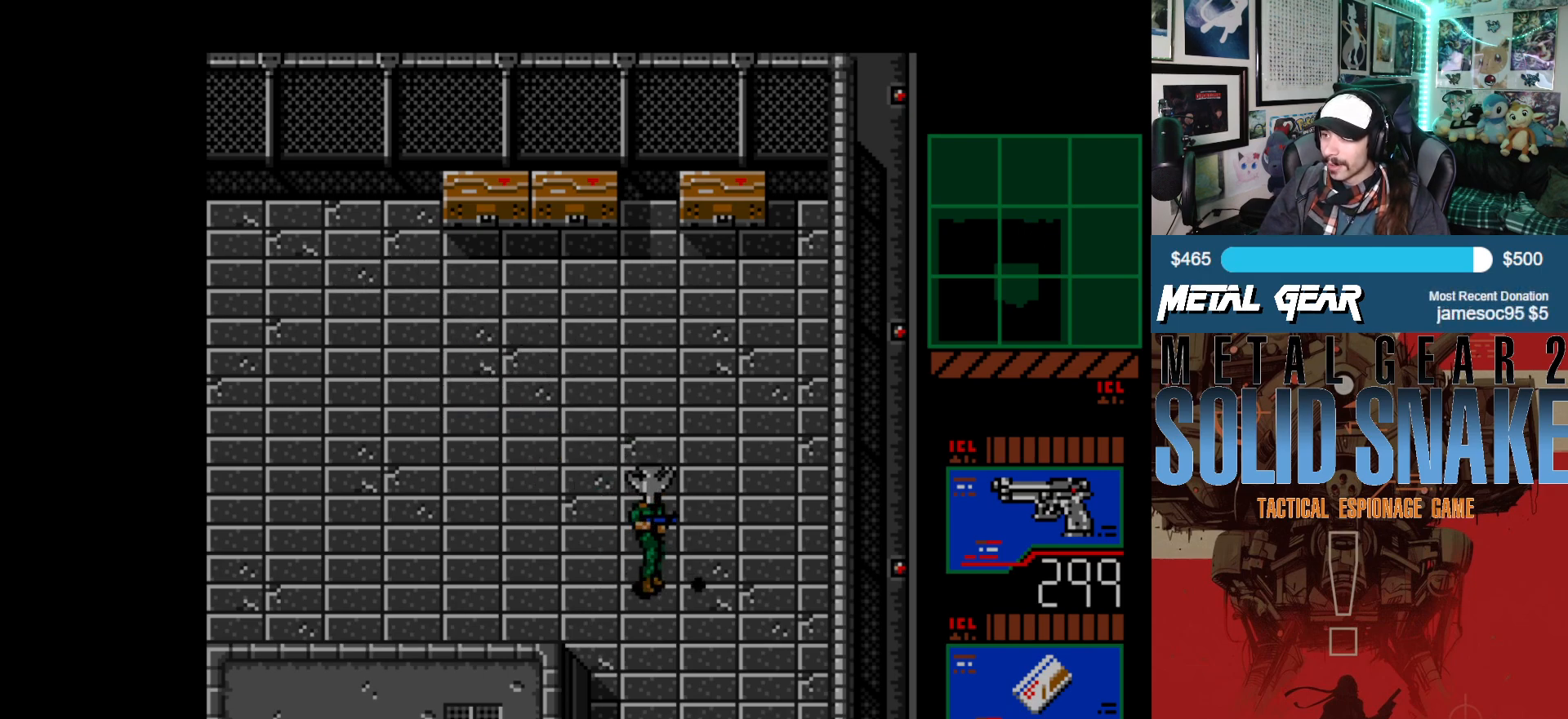
{"buttons": ["DPAD_DOWN"], "left_stick": "center", "events": [[17, "DPAD_DOWN", "down"], [283, "DPAD_DOWN", "up"], [417, "DPAD_DOWN", "down"]]}
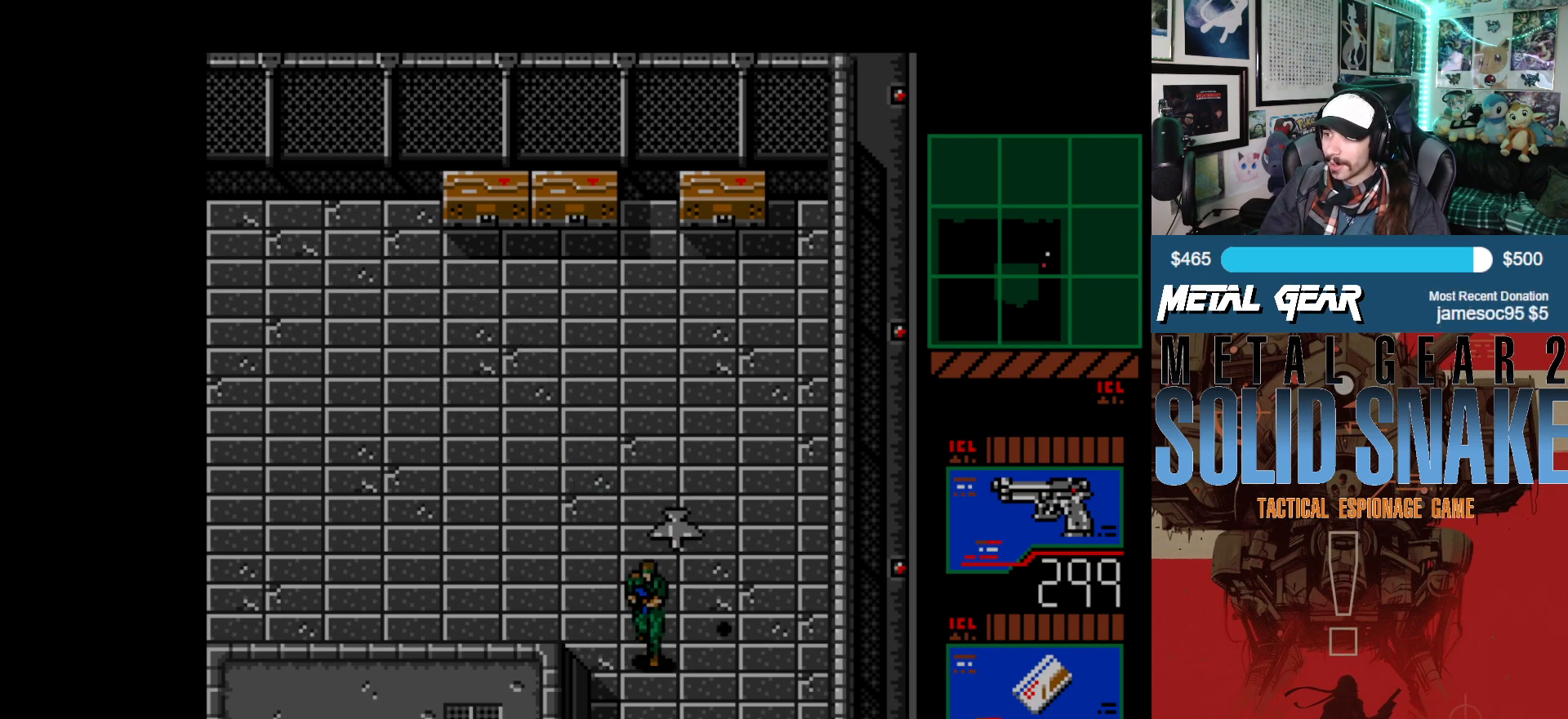
{"buttons": ["DPAD_RIGHT"], "left_stick": "center", "events": [[167, "DPAD_DOWN", "up"], [367, "DPAD_RIGHT", "down"]]}
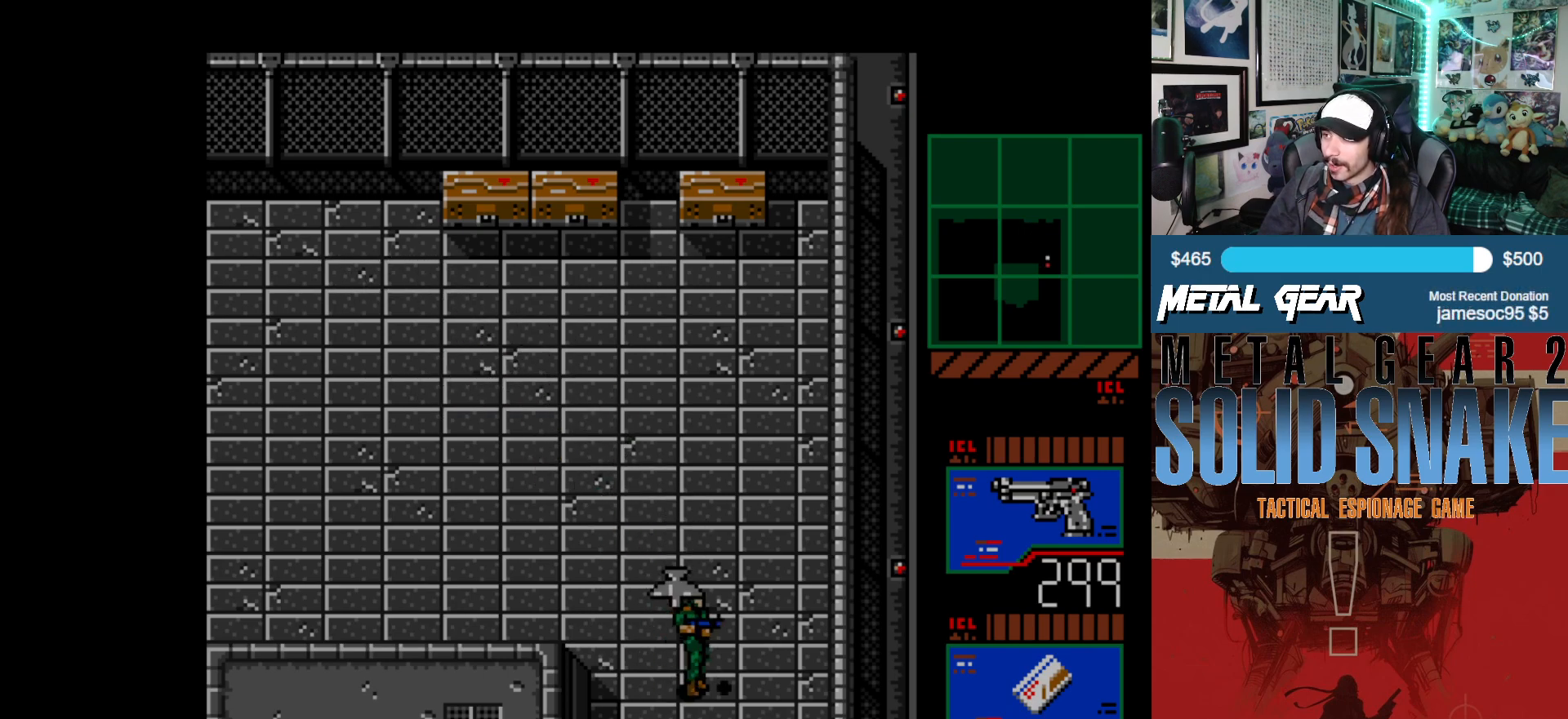
{"buttons": ["DPAD_DOWN"], "left_stick": "center", "events": [[33, "DPAD_RIGHT", "up"], [67, "DPAD_DOWN", "down"], [350, "DPAD_DOWN", "up"], [483, "DPAD_DOWN", "down"]]}
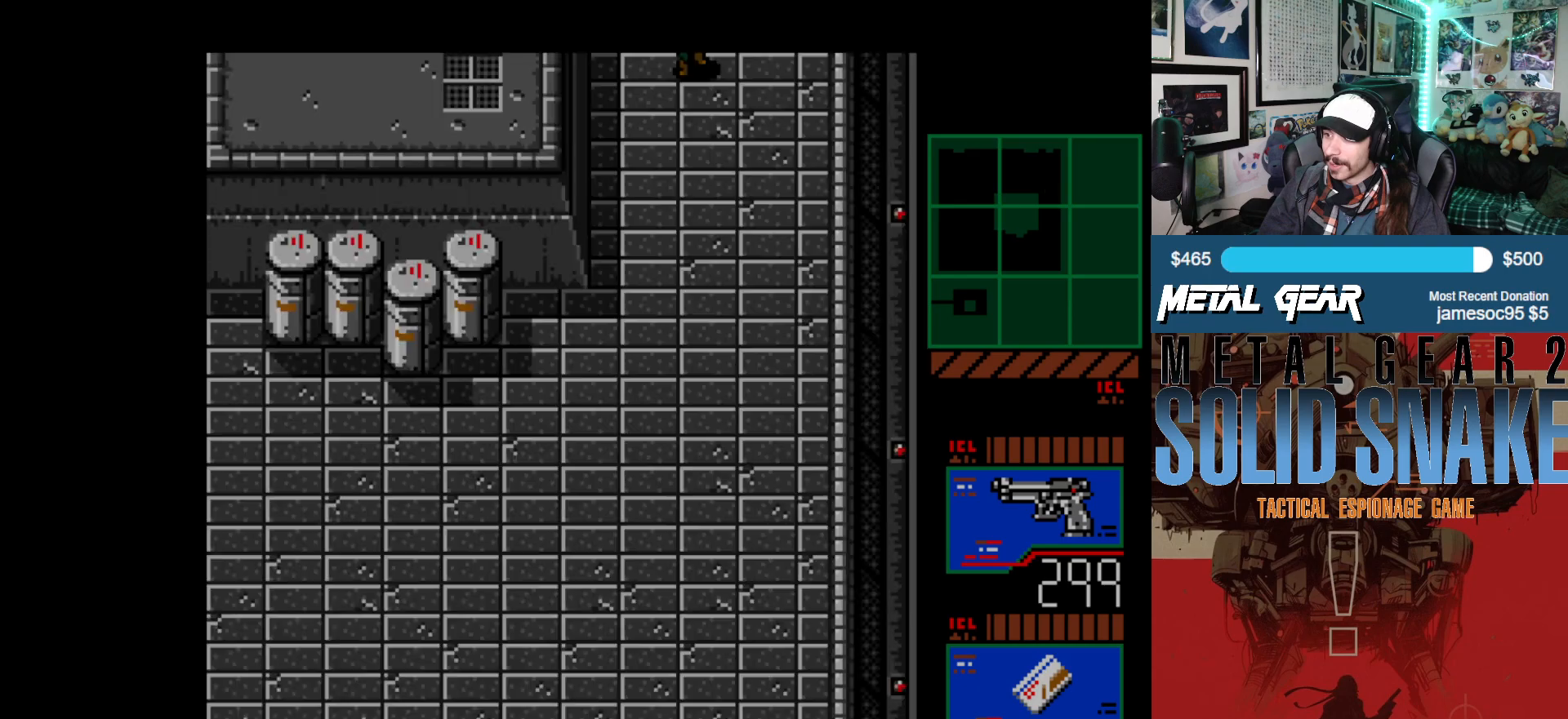
{"buttons": ["DPAD_DOWN"], "left_stick": "center", "events": [[200, "DPAD_DOWN", "up"], [433, "DPAD_DOWN", "down"]]}
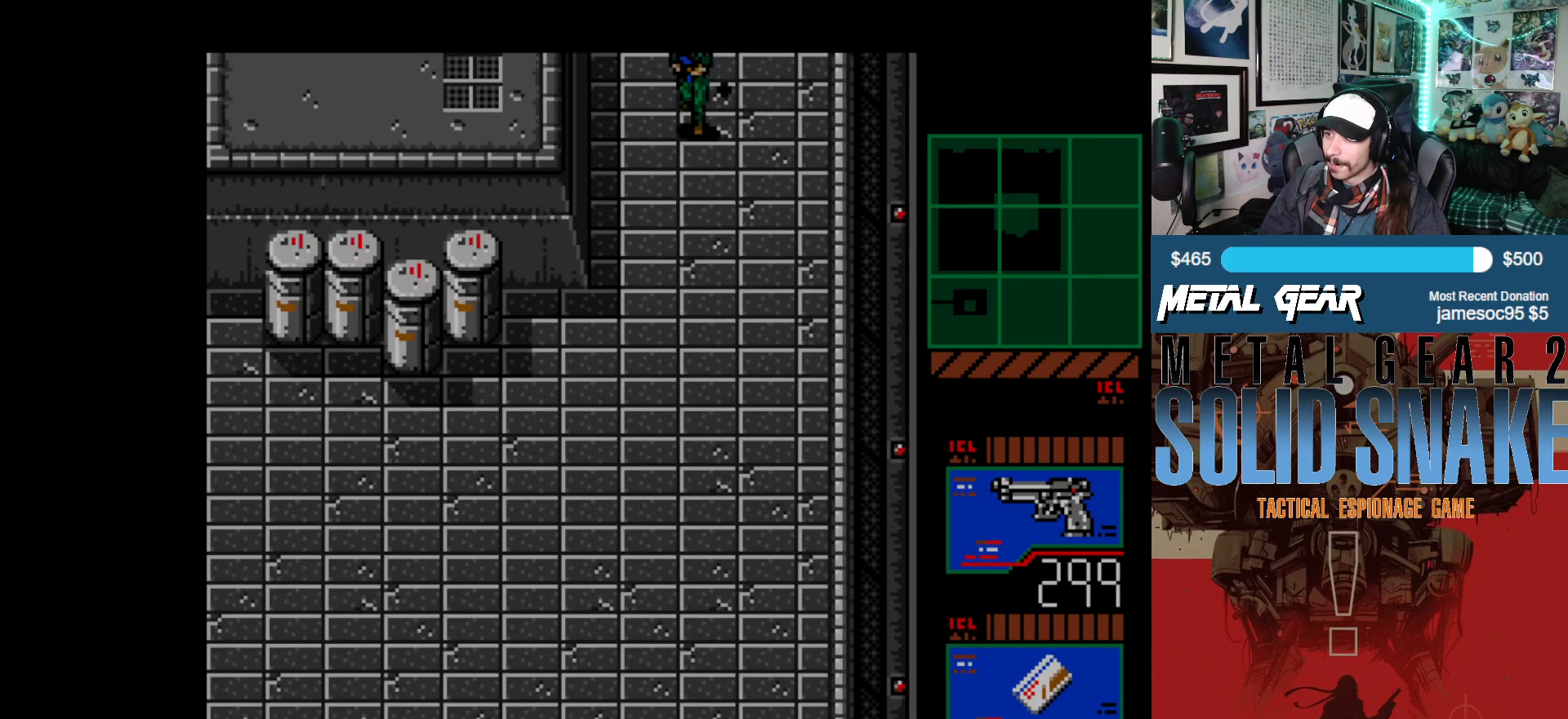
{"buttons": [], "left_stick": "center", "events": [[383, "DPAD_DOWN", "up"]]}
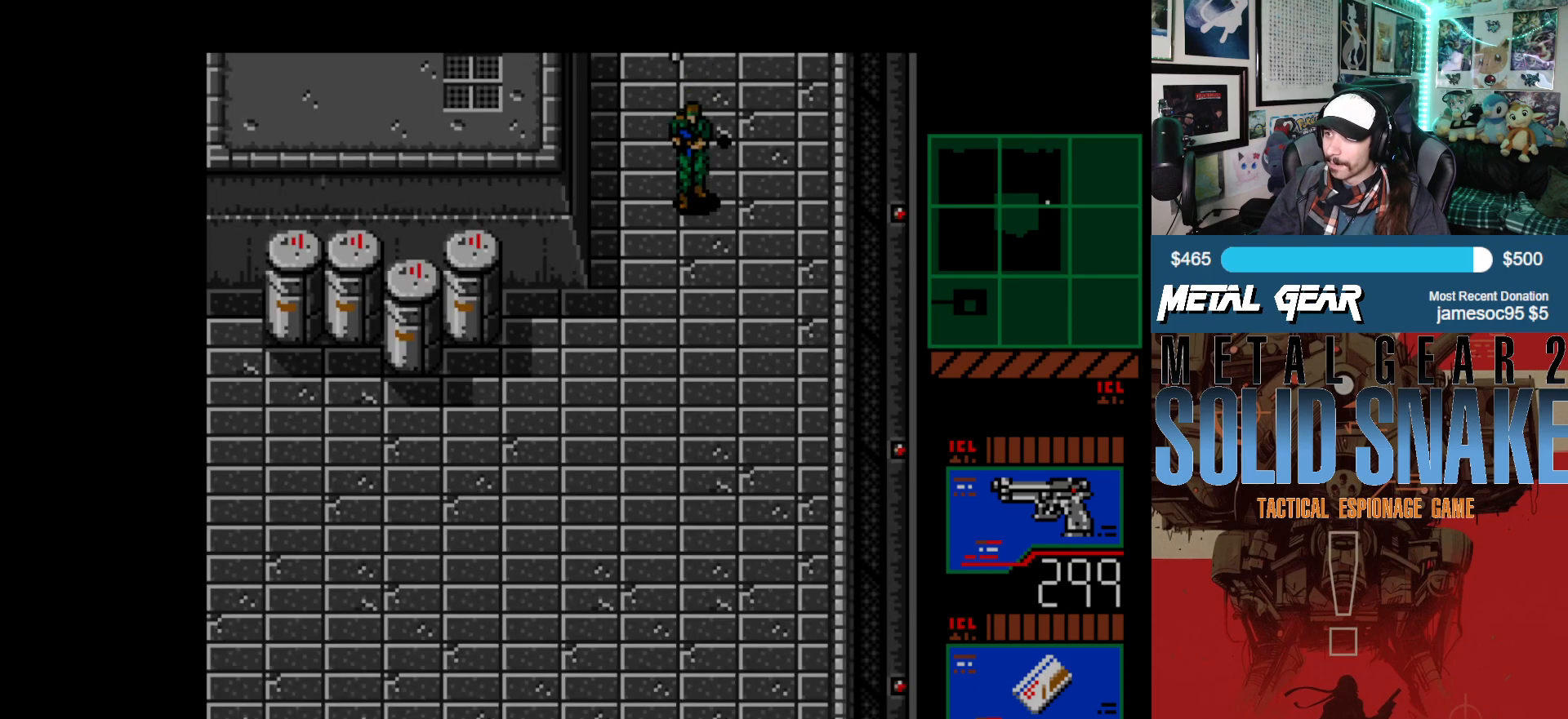
{"buttons": [], "left_stick": "center", "events": []}
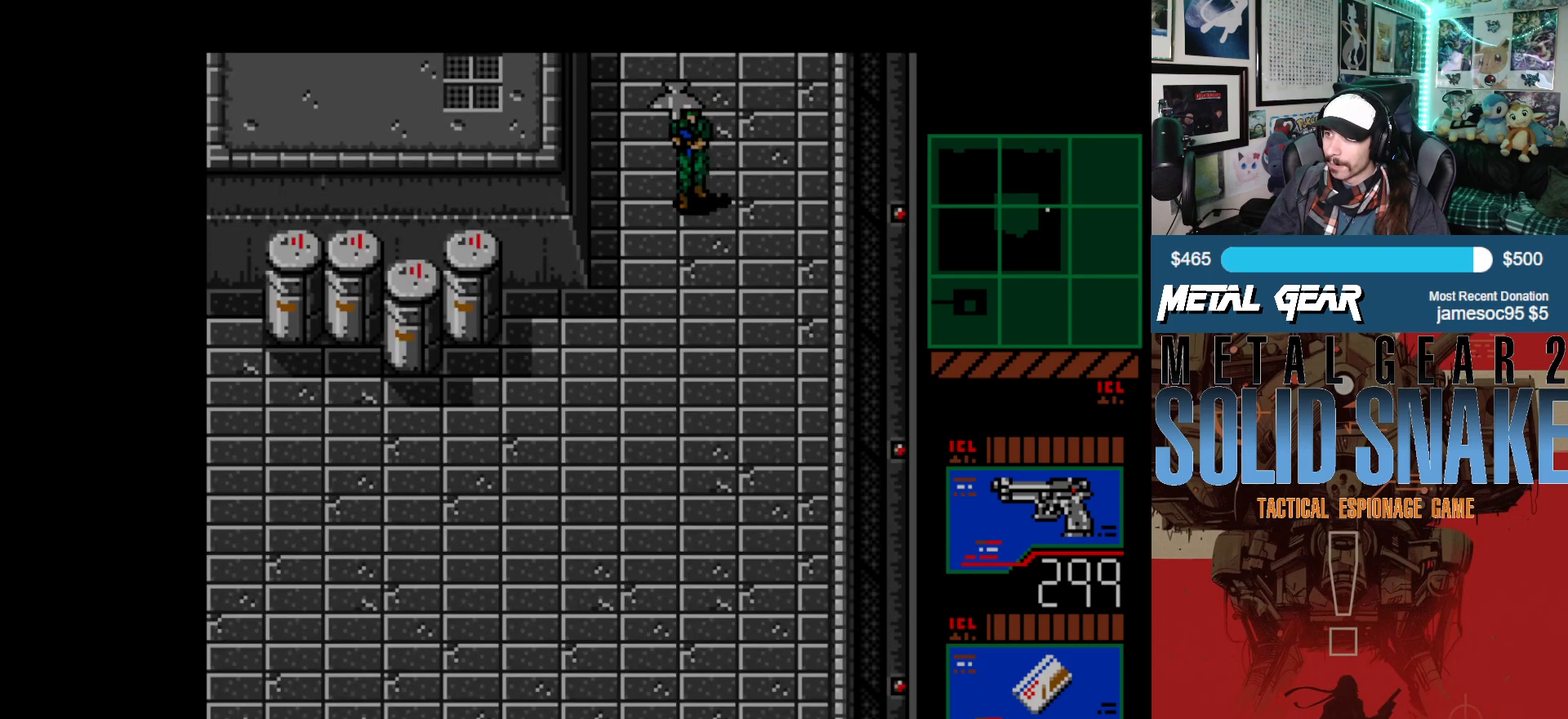
{"buttons": [], "left_stick": "center", "events": [[200, "DPAD_DOWN", "down"], [450, "DPAD_DOWN", "up"]]}
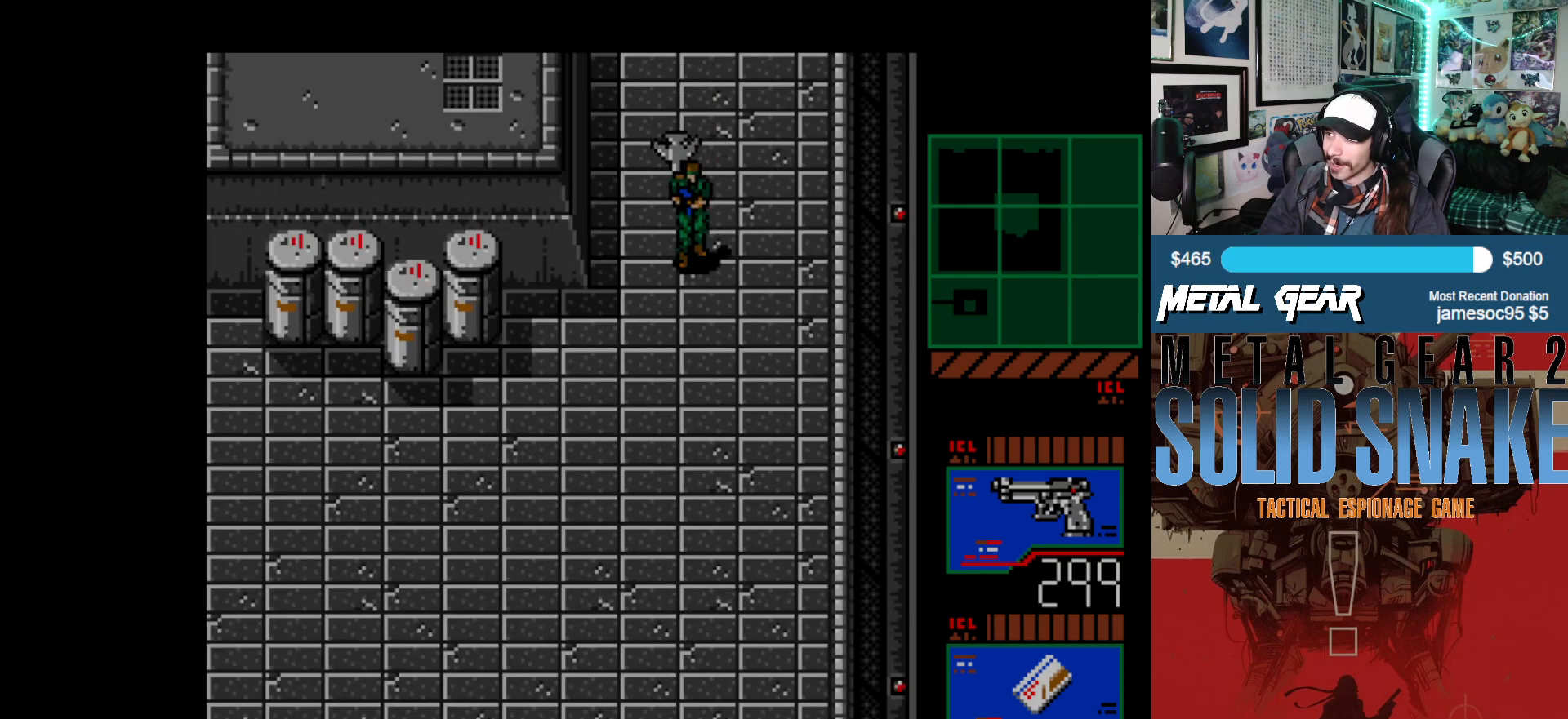
{"buttons": ["DPAD_DOWN"], "left_stick": "center", "events": [[167, "DPAD_DOWN", "down"], [300, "DPAD_LEFT", "down"], [500, "DPAD_LEFT", "up"]]}
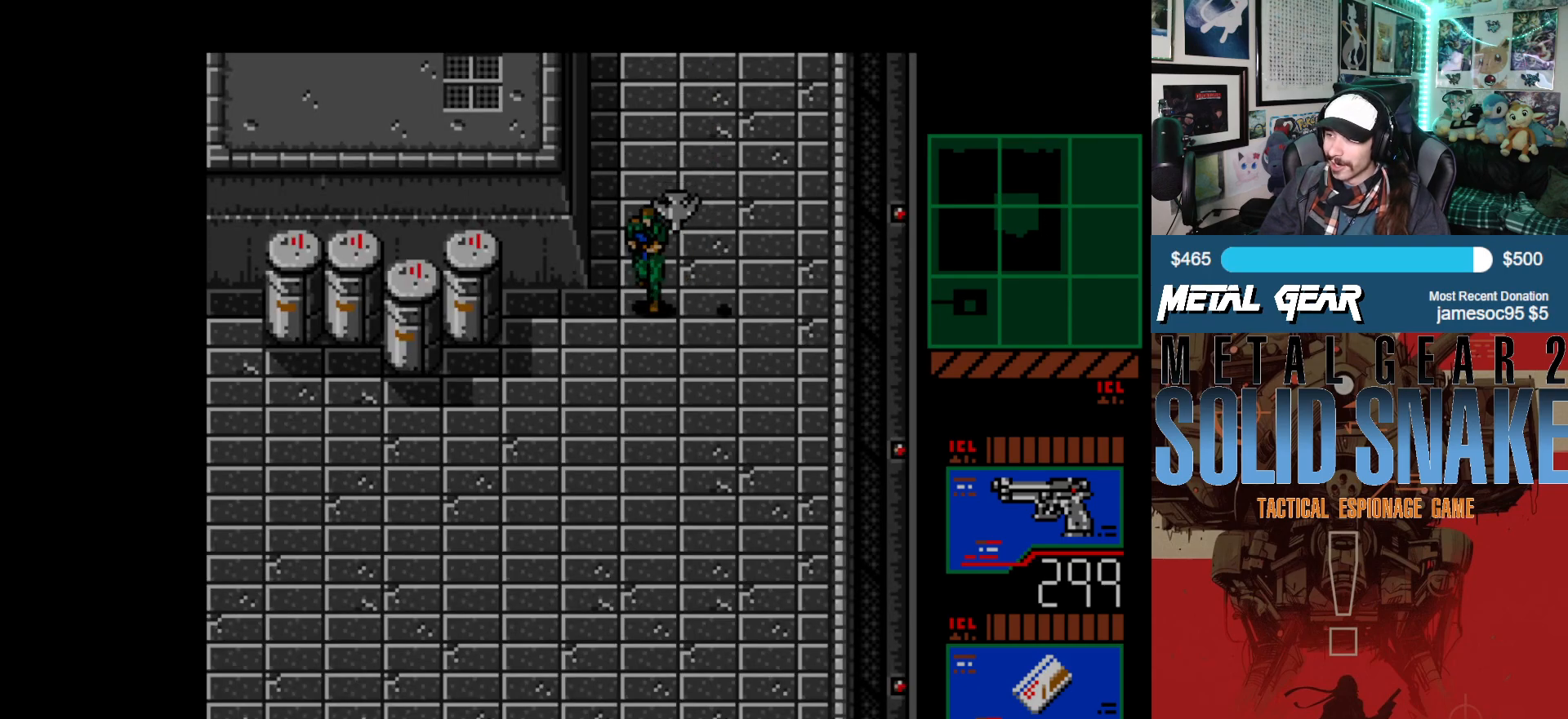
{"buttons": ["DPAD_DOWN", "DPAD_LEFT"], "left_stick": "center", "events": [[200, "DPAD_DOWN", "up"], [450, "DPAD_DOWN", "down"], [450, "DPAD_LEFT", "down"]]}
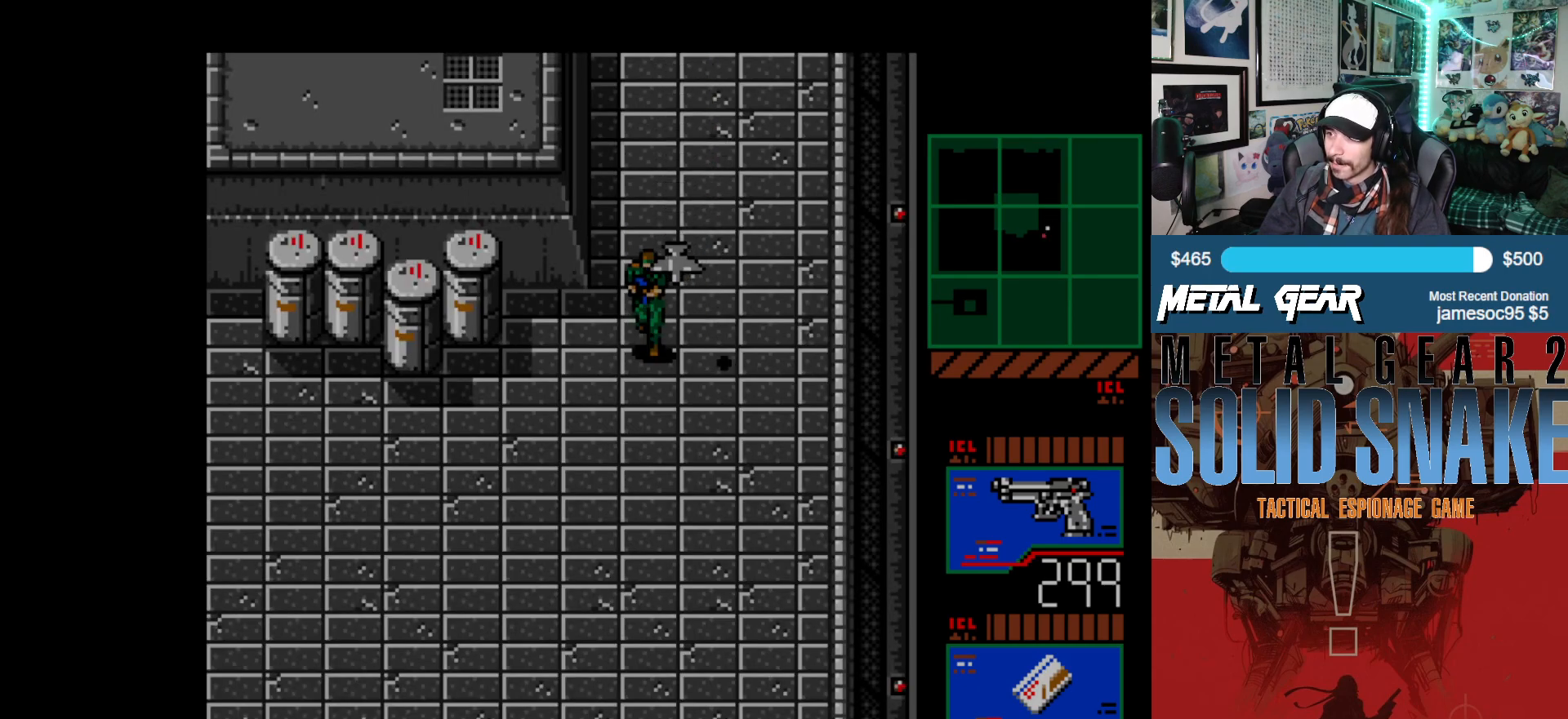
{"buttons": [], "left_stick": "center", "events": [[217, "DPAD_LEFT", "up"], [333, "DPAD_DOWN", "up"]]}
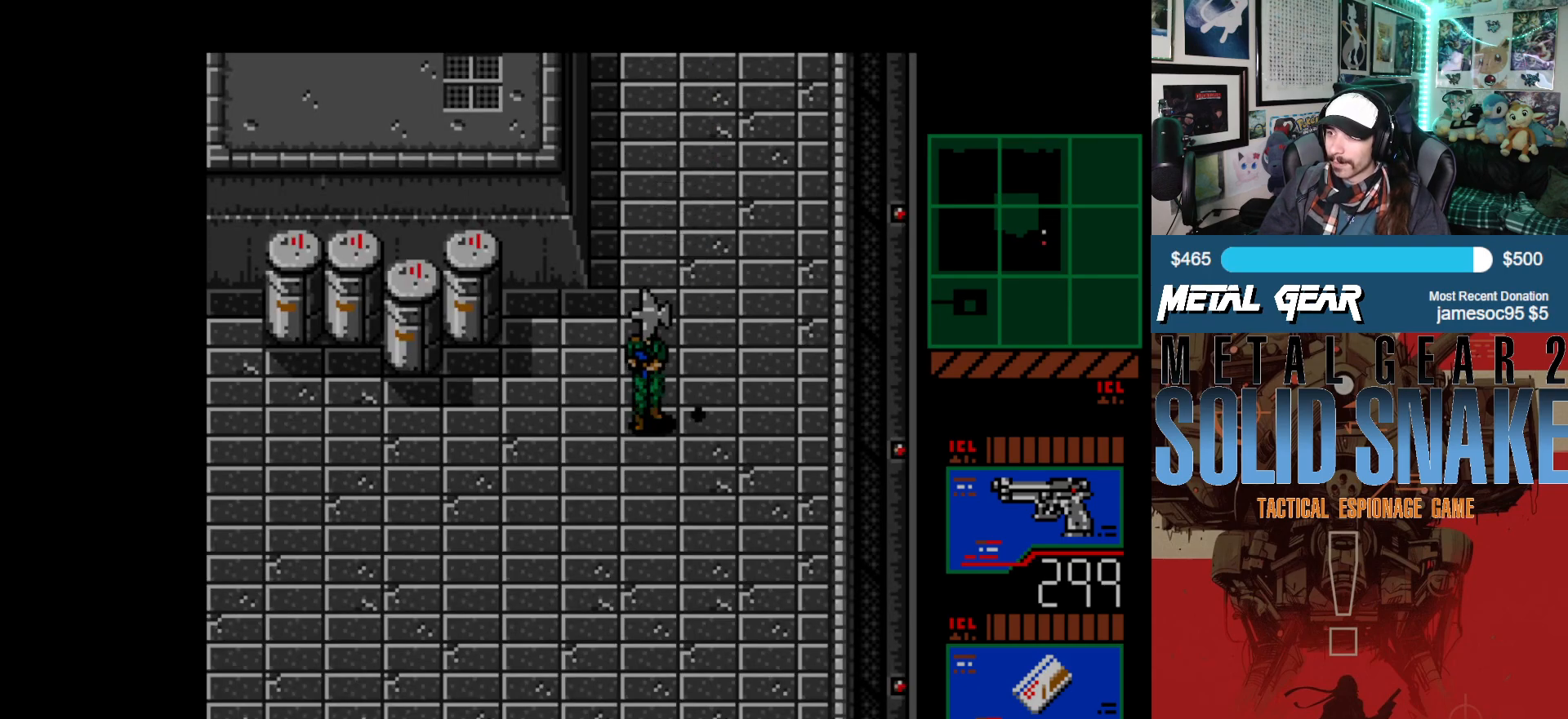
{"buttons": [], "left_stick": "center", "events": [[150, "DPAD_DOWN", "down"], [150, "DPAD_LEFT", "down"], [400, "DPAD_DOWN", "up"], [400, "DPAD_LEFT", "up"]]}
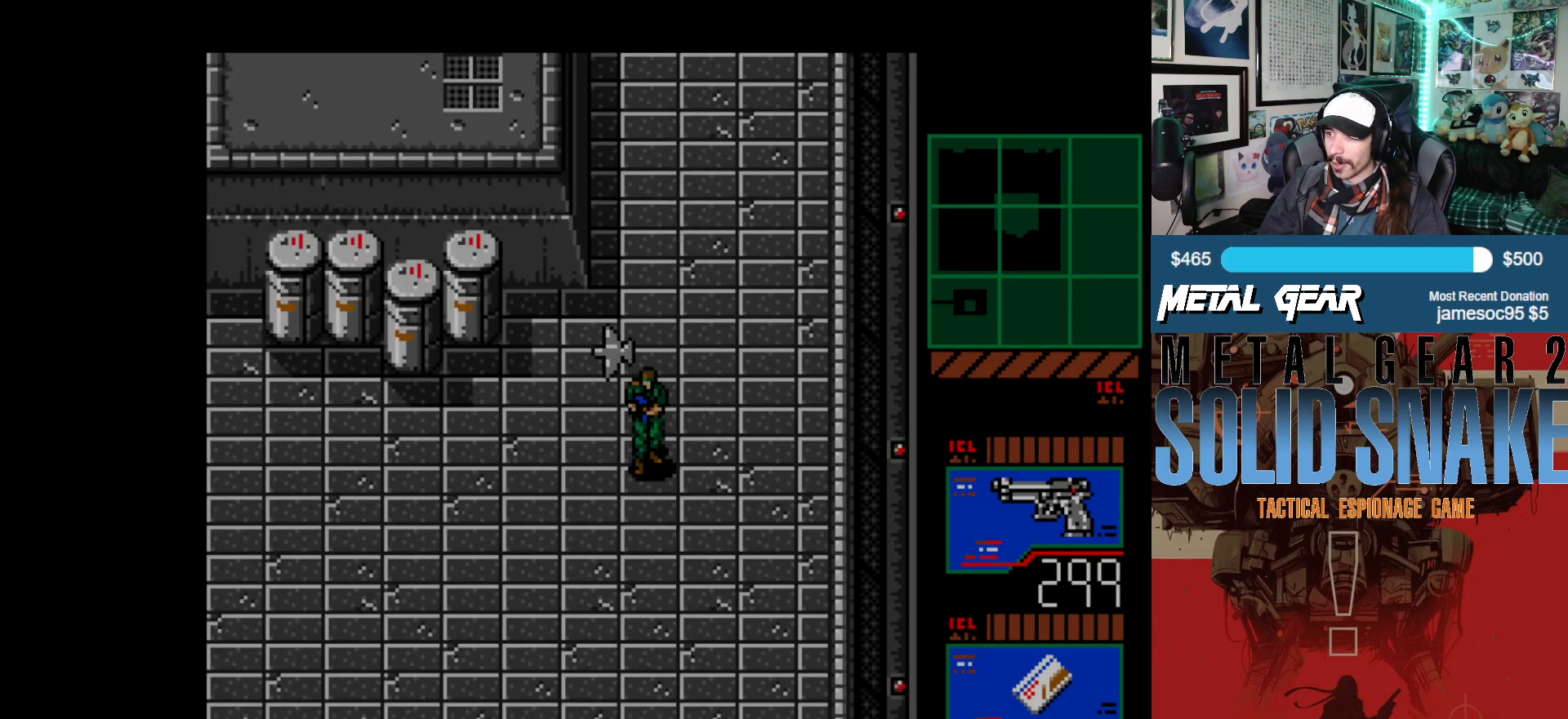
{"buttons": [], "left_stick": "center", "events": []}
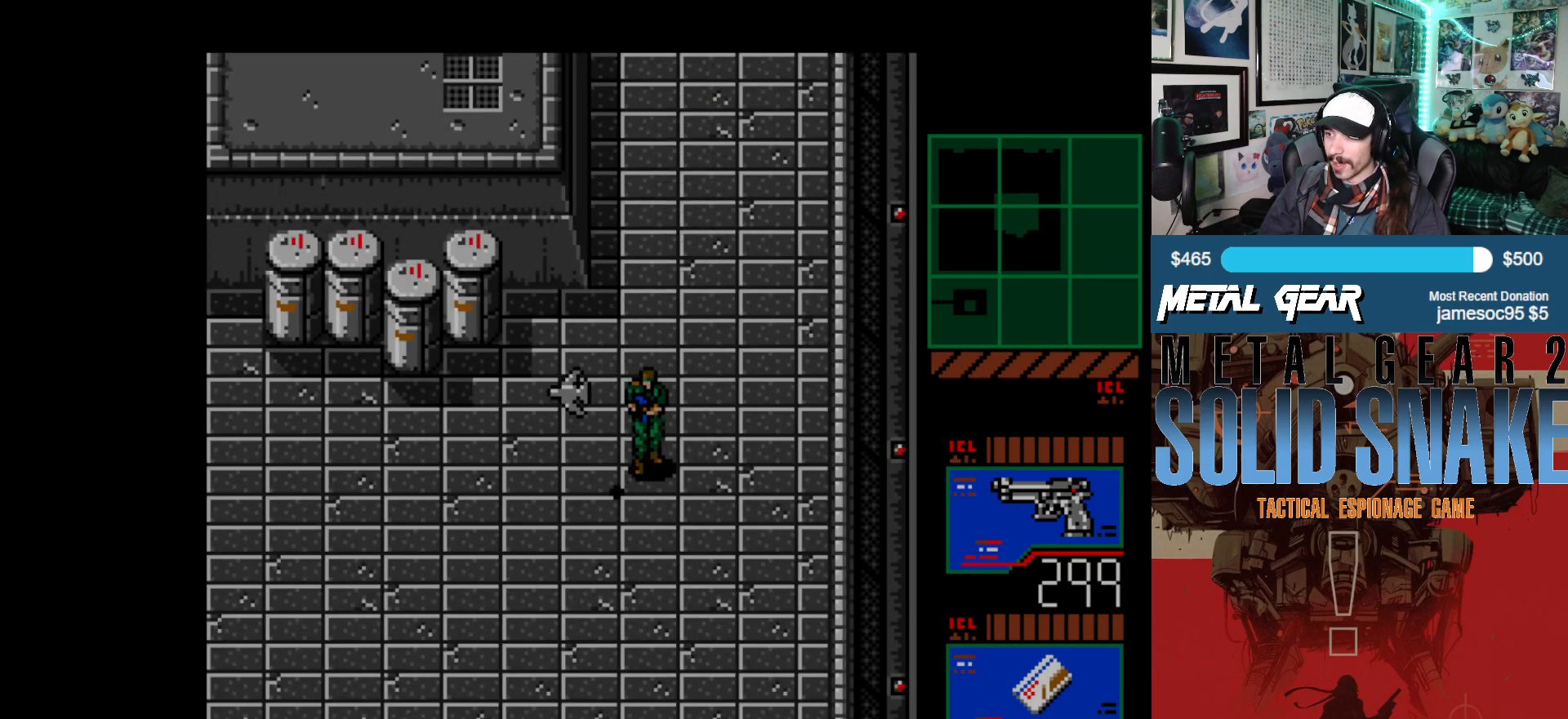
{"buttons": [], "left_stick": "center", "events": []}
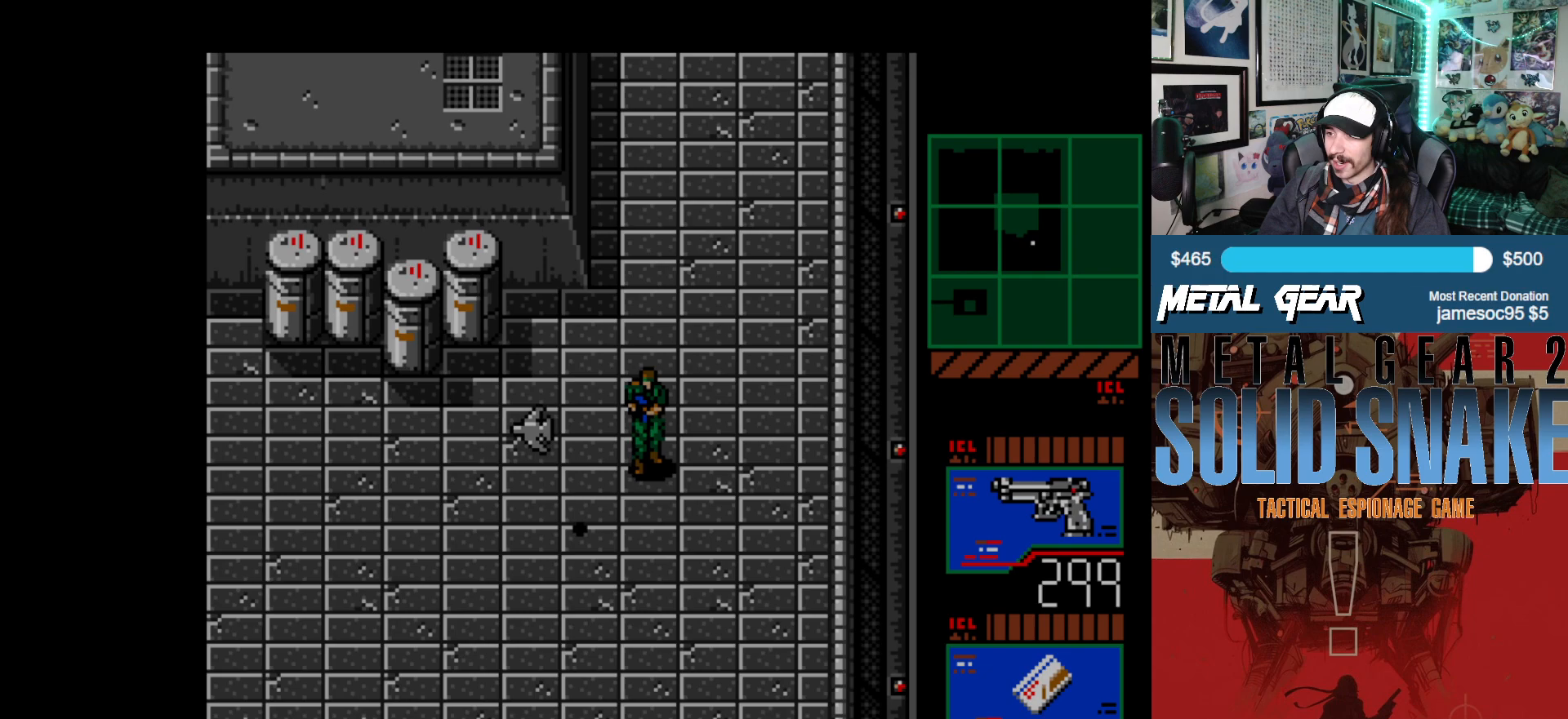
{"buttons": [], "left_stick": "center", "events": []}
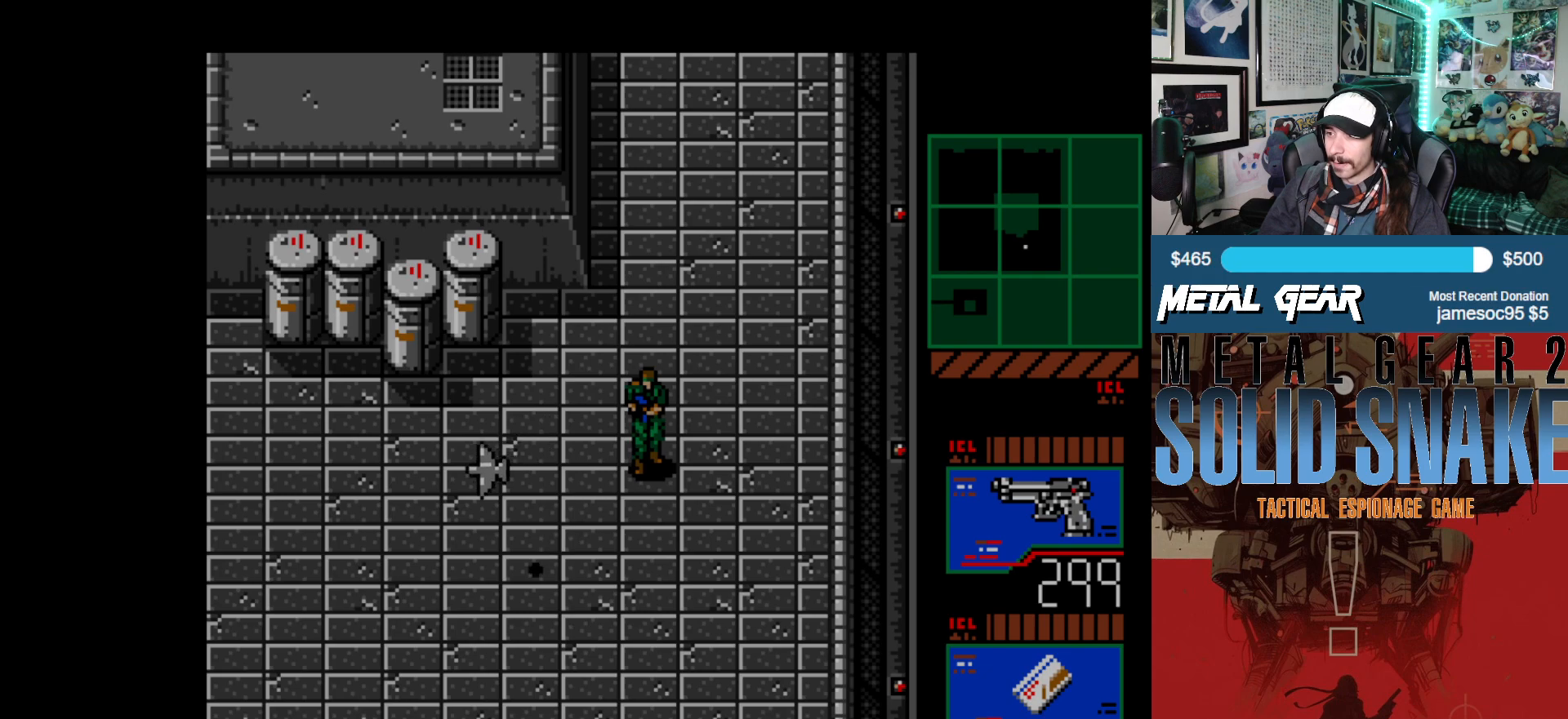
{"buttons": [], "left_stick": "center", "events": []}
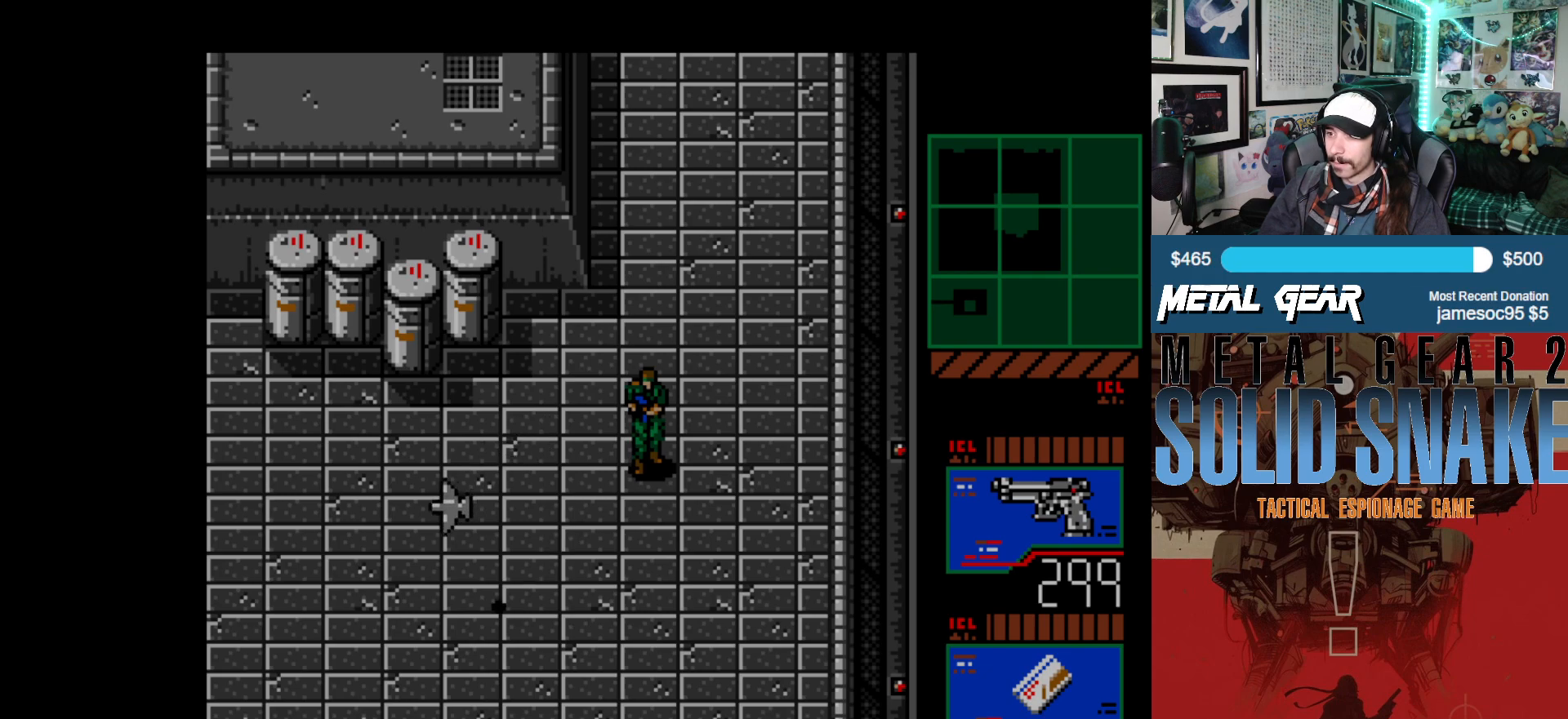
{"buttons": [], "left_stick": "center", "events": [[50, "DPAD_LEFT", "down"], [233, "DPAD_LEFT", "up"]]}
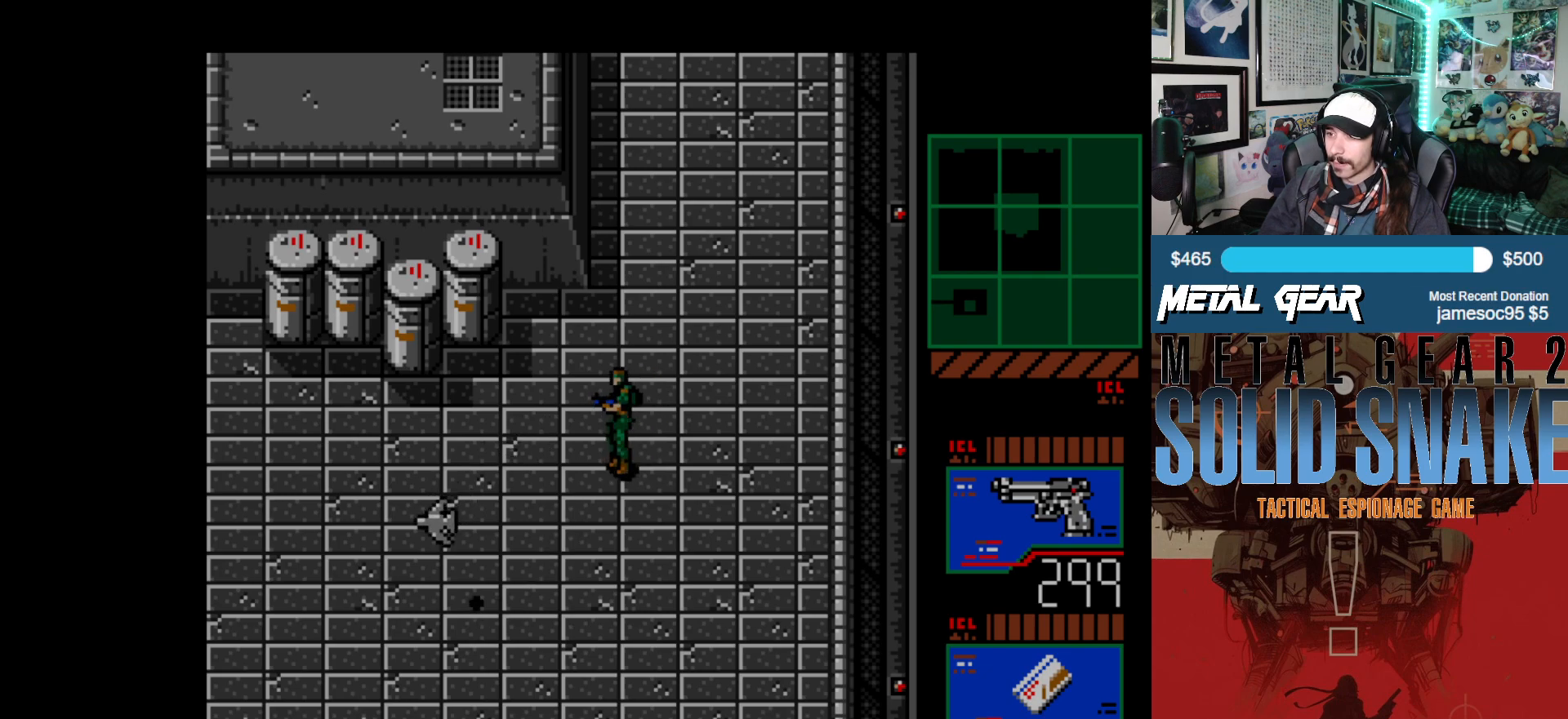
{"buttons": [], "left_stick": "center", "events": []}